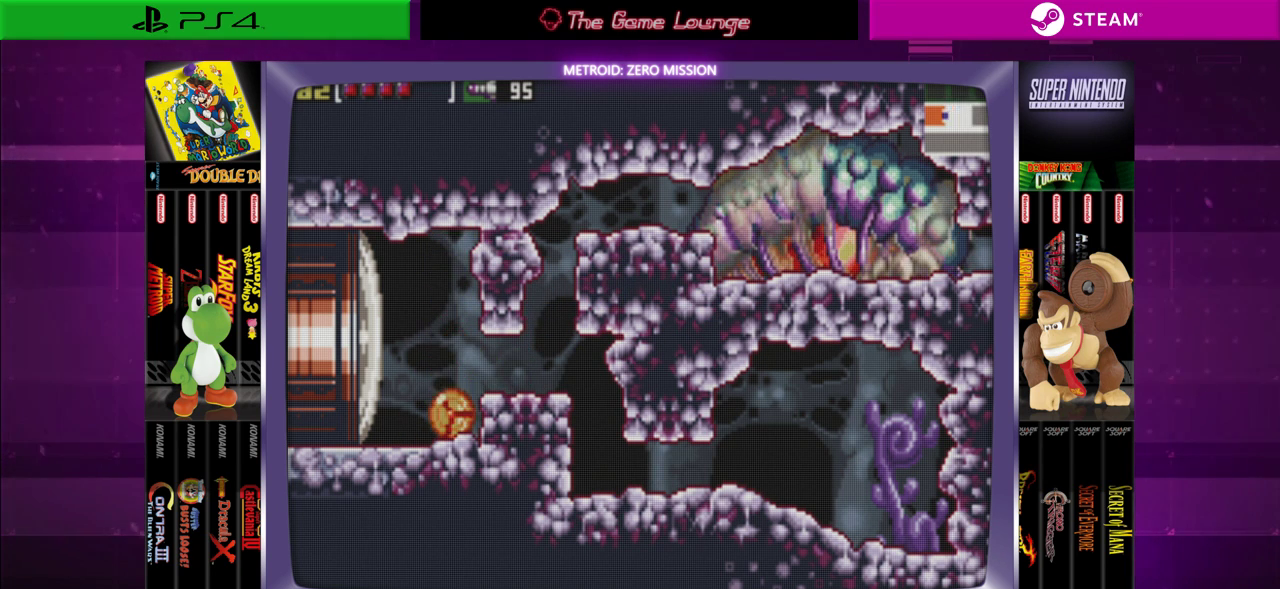
Gameplay with a controller (Xbox layout); each line is a JSON object with the inputs held at the frame after it. "events" lists button and stick changes between this image and that frame as [ms after this image, input, new state], when the widget could be followed in between. Not read: L1 L3 R1 R3.
{"buttons": ["DPAD_RIGHT"], "left_stick": "center", "right_stick": "center", "events": [[50, "DPAD_DOWN", "up"], [184, "B", "down"], [184, "DPAD_RIGHT", "down"], [250, "B", "up"]]}
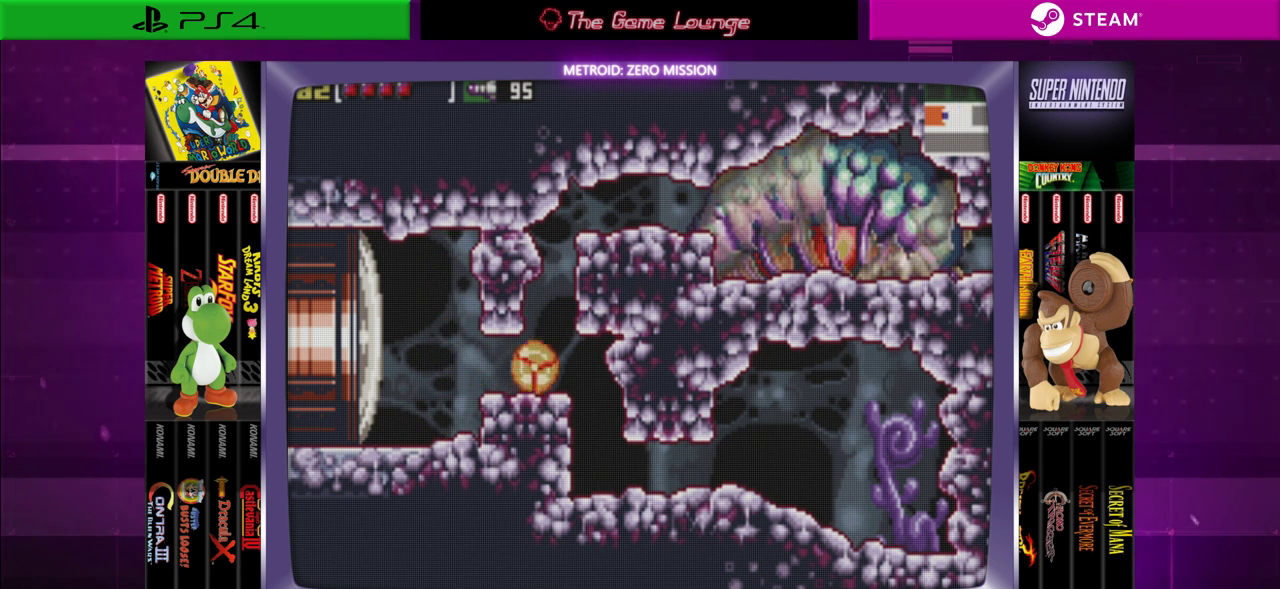
{"buttons": ["DPAD_RIGHT"], "left_stick": "center", "right_stick": "center", "events": [[200, "DPAD_RIGHT", "up"], [433, "DPAD_RIGHT", "down"]]}
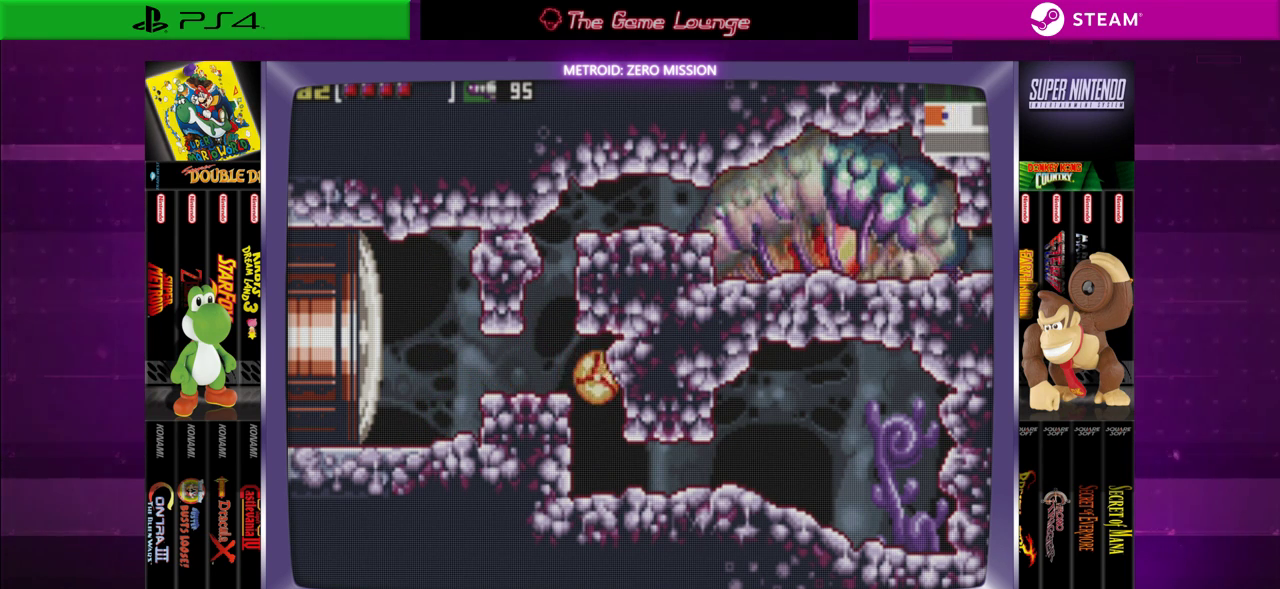
{"buttons": ["DPAD_RIGHT"], "left_stick": "center", "right_stick": "center", "events": []}
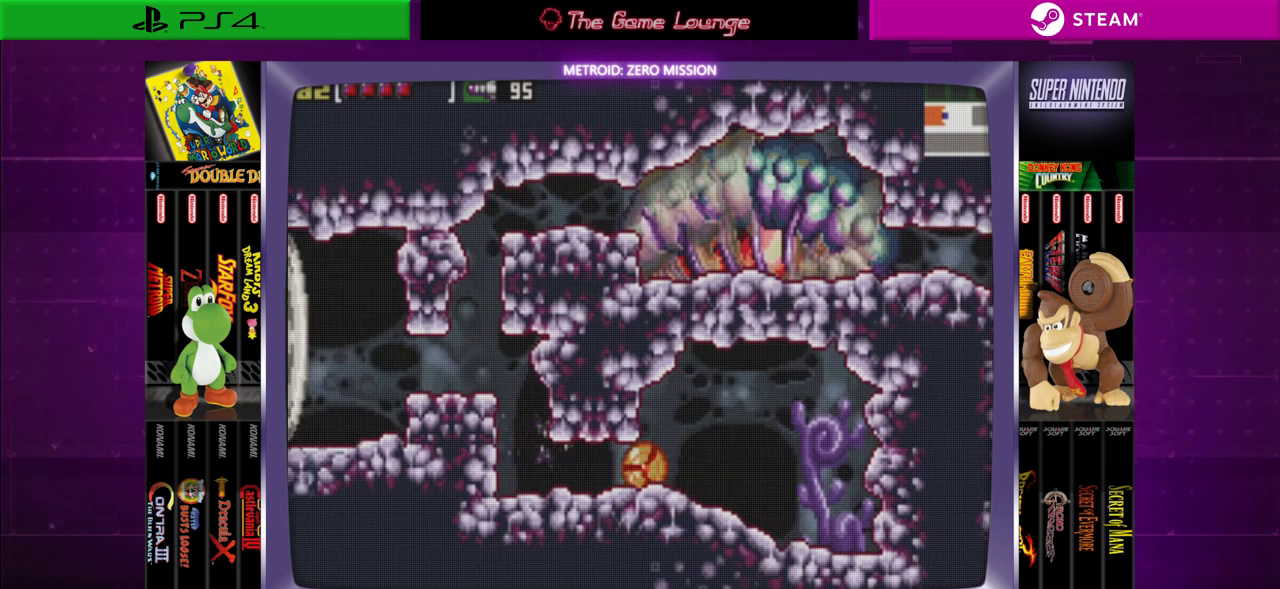
{"buttons": [], "left_stick": "center", "right_stick": "center", "events": [[300, "DPAD_RIGHT", "up"], [367, "DPAD_UP", "down"], [467, "DPAD_UP", "up"]]}
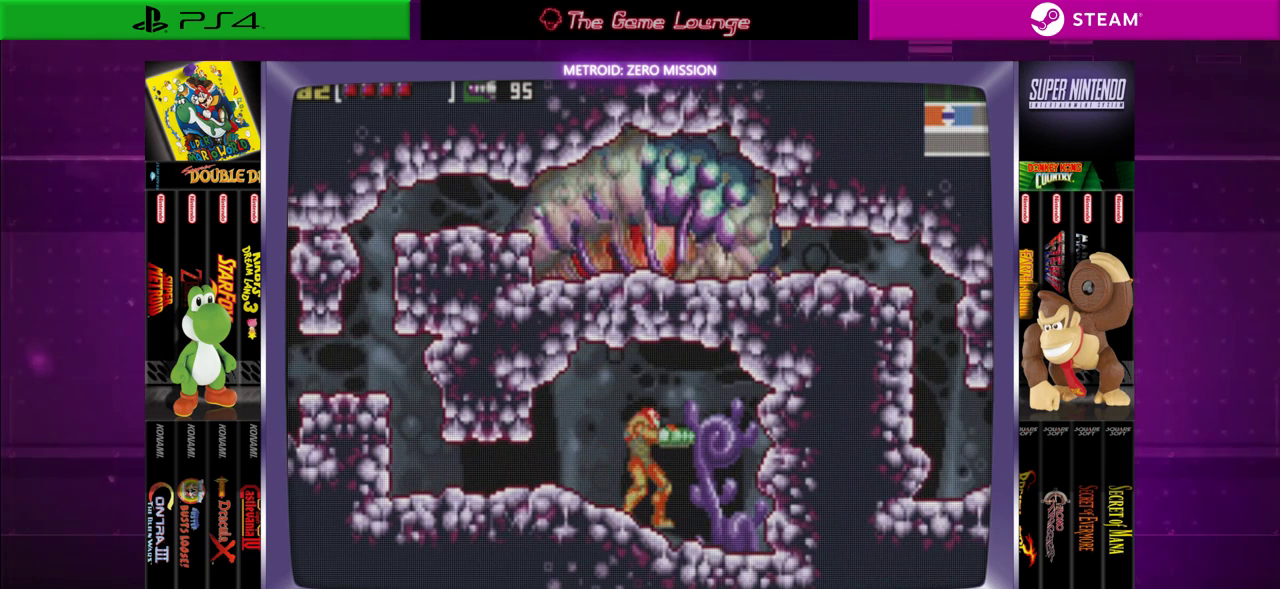
{"buttons": ["A", "DPAD_UP"], "left_stick": "center", "right_stick": "center", "events": [[50, "DPAD_UP", "down"], [484, "A", "down"]]}
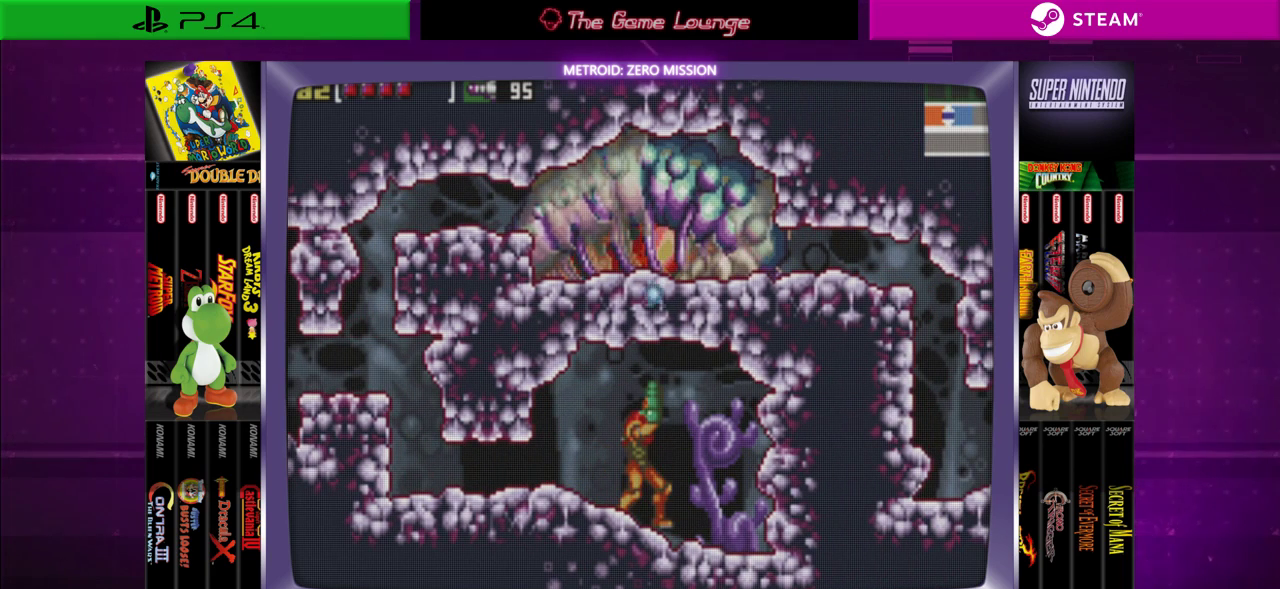
{"buttons": ["DPAD_UP"], "left_stick": "center", "right_stick": "center", "events": [[150, "A", "up"]]}
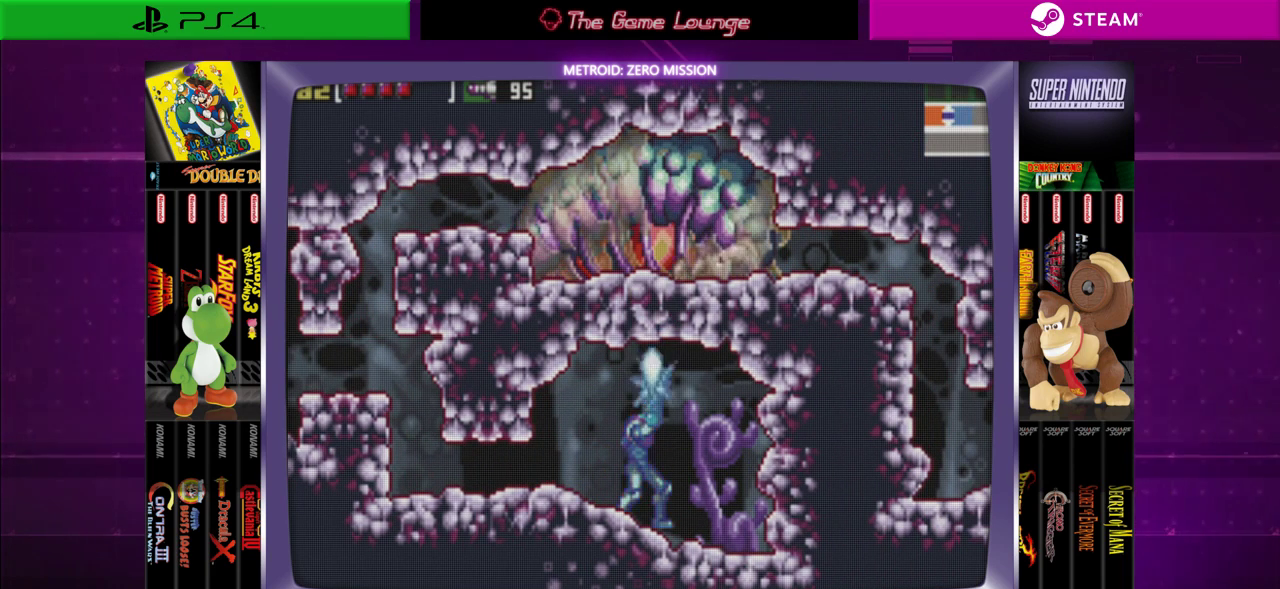
{"buttons": ["A", "DPAD_UP"], "left_stick": "center", "right_stick": "center", "events": [[84, "A", "down"], [184, "A", "up"], [217, "A", "down"], [317, "A", "up"], [417, "A", "down"]]}
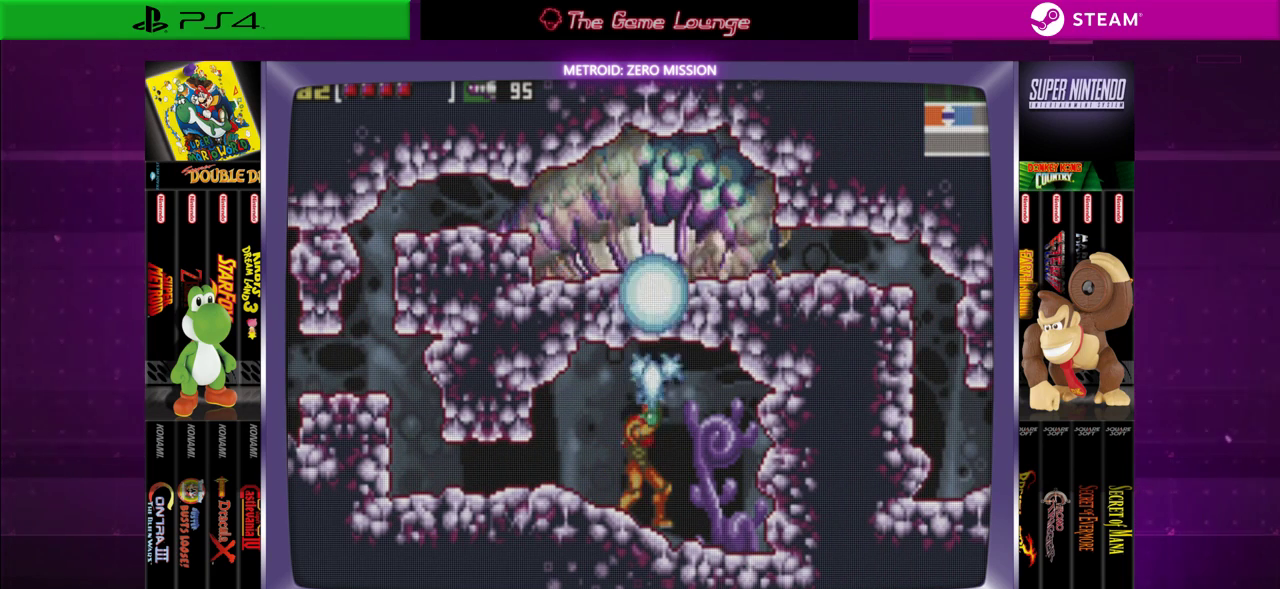
{"buttons": ["A", "DPAD_UP"], "left_stick": "center", "right_stick": "center", "events": [[17, "A", "up"], [83, "A", "down"], [150, "A", "up"], [217, "A", "down"], [317, "A", "up"], [384, "A", "down"]]}
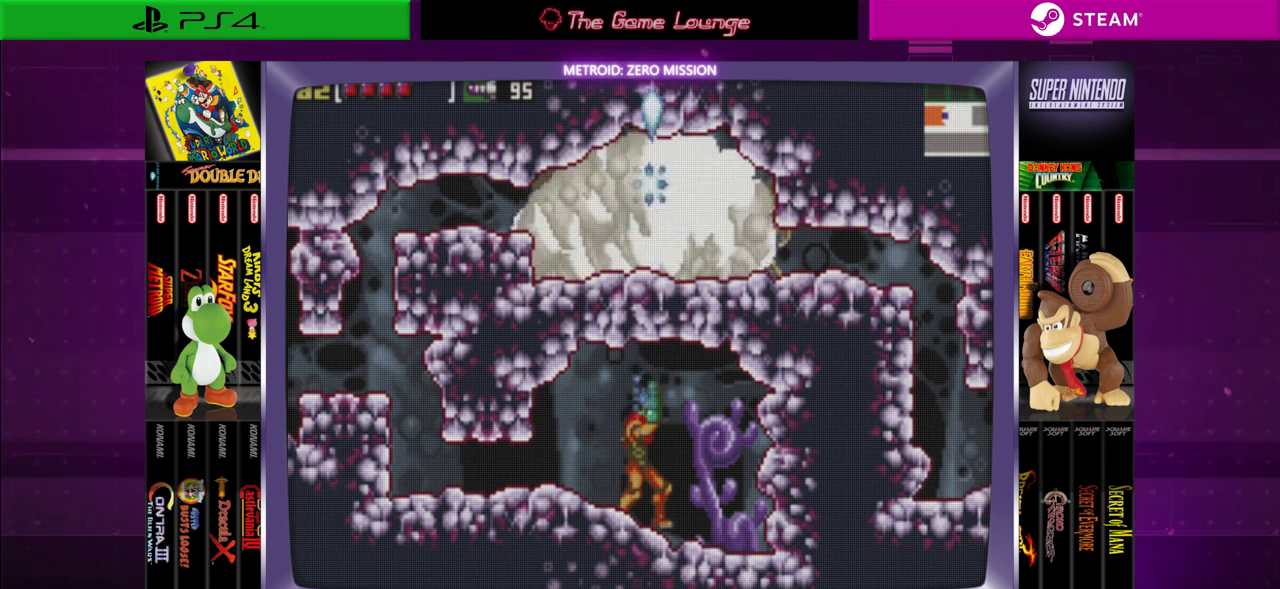
{"buttons": ["A", "DPAD_UP"], "left_stick": "center", "right_stick": "center", "events": []}
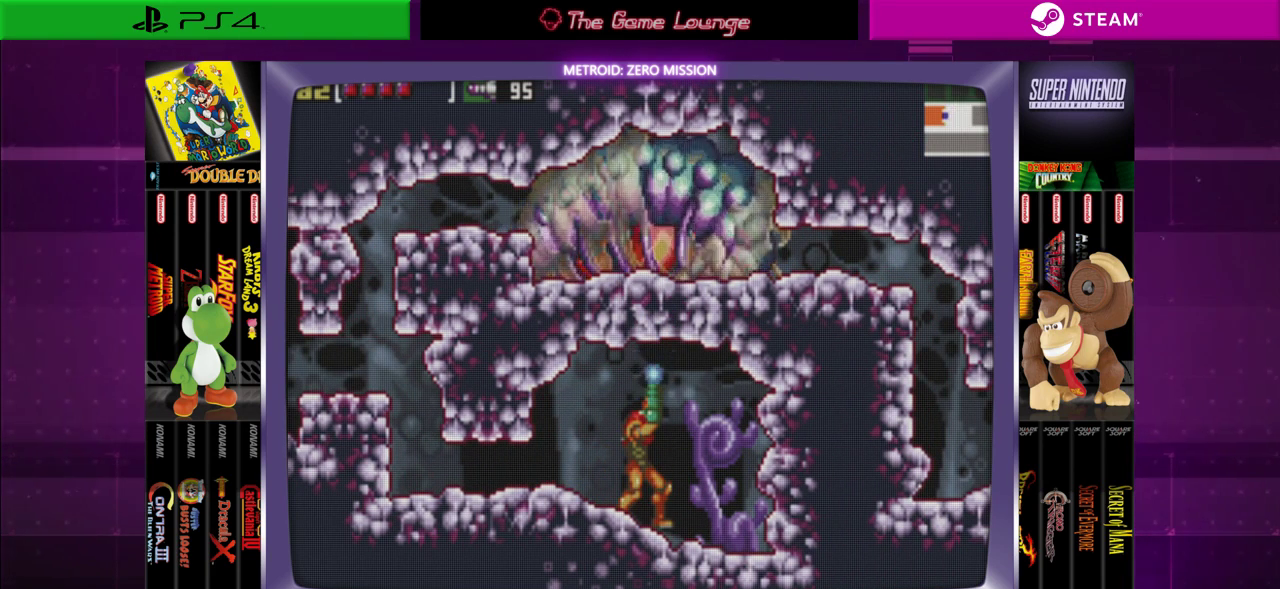
{"buttons": ["A", "DPAD_UP"], "left_stick": "center", "right_stick": "center", "events": []}
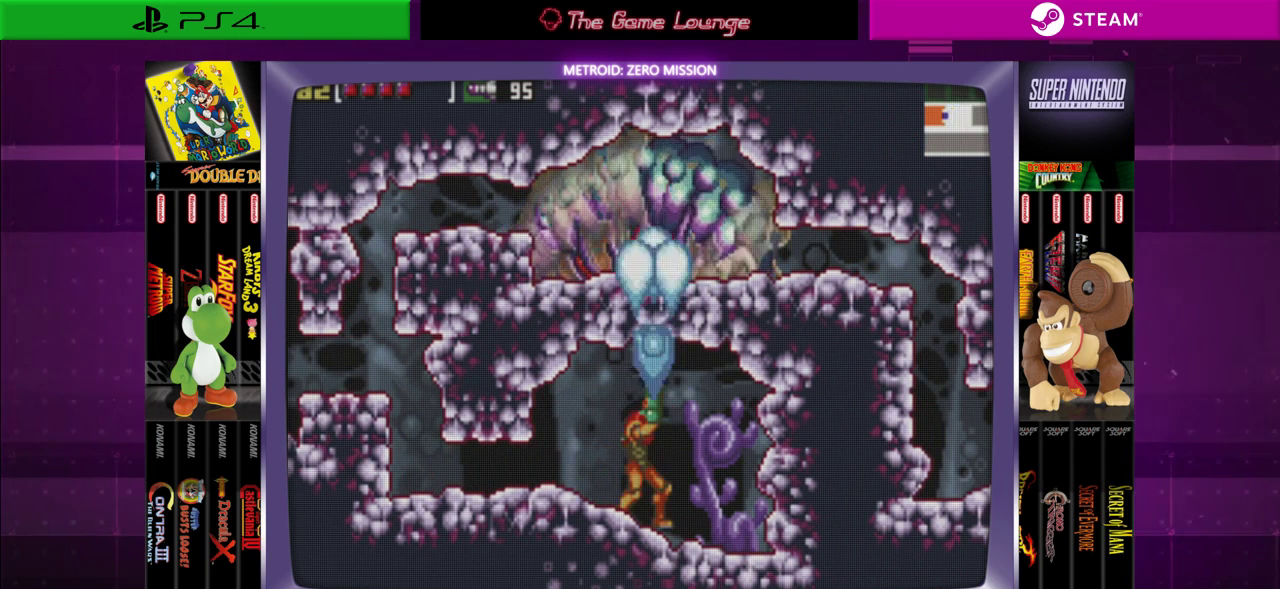
{"buttons": [], "left_stick": "center", "right_stick": "center", "events": [[17, "A", "up"], [284, "DPAD_UP", "up"]]}
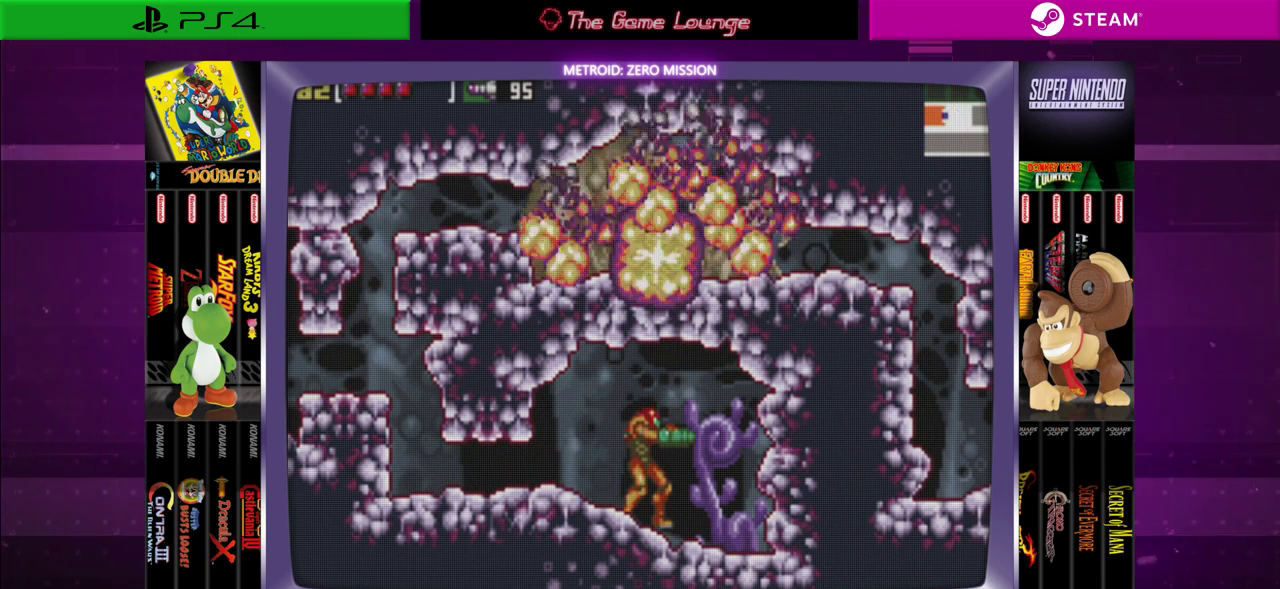
{"buttons": [], "left_stick": "center", "right_stick": "center", "events": []}
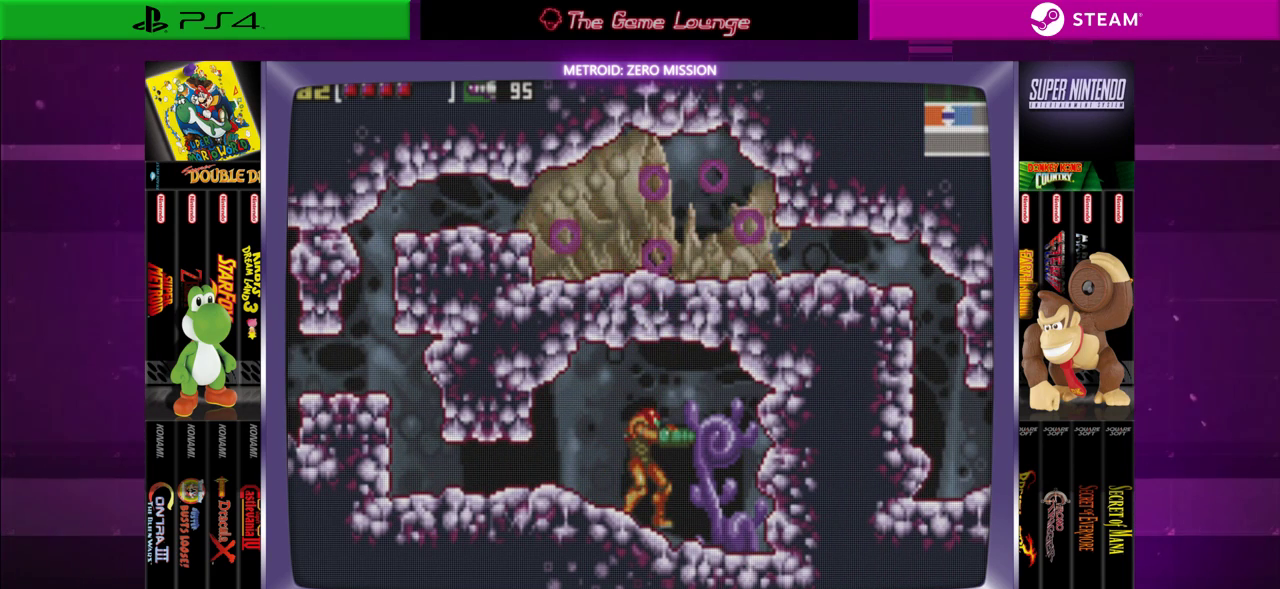
{"buttons": ["DPAD_LEFT"], "left_stick": "center", "right_stick": "center", "events": [[367, "DPAD_LEFT", "down"]]}
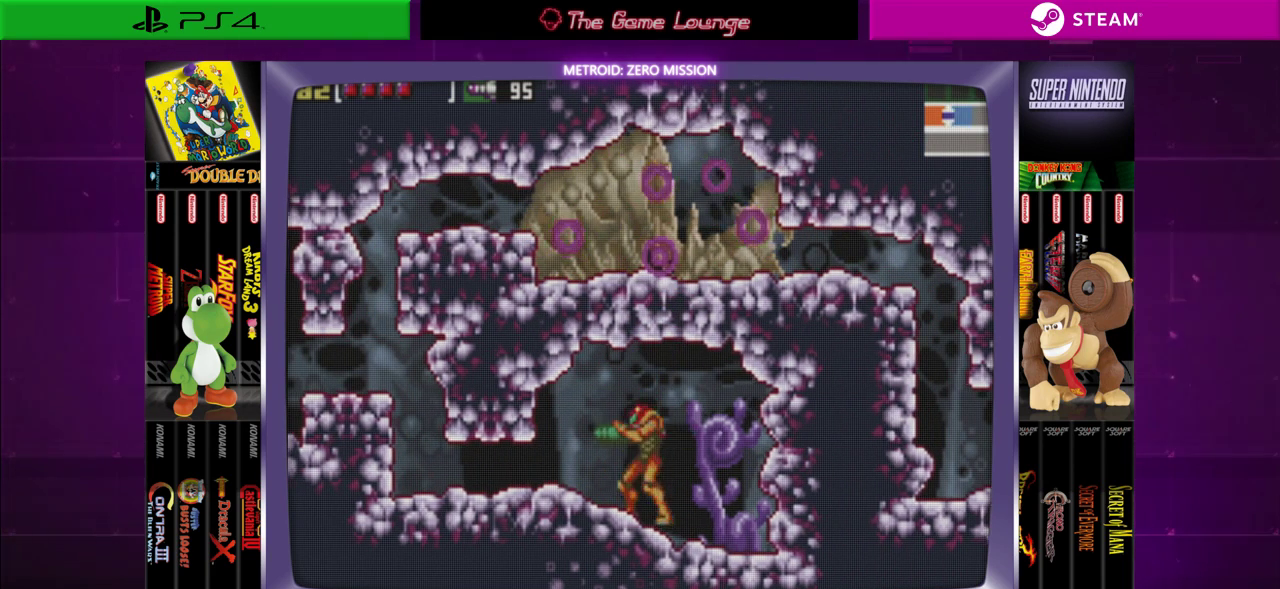
{"buttons": ["DPAD_DOWN"], "left_stick": "center", "right_stick": "center", "events": [[50, "DPAD_LEFT", "up"], [267, "DPAD_DOWN", "down"], [417, "DPAD_DOWN", "up"], [450, "DPAD_DOWN", "down"]]}
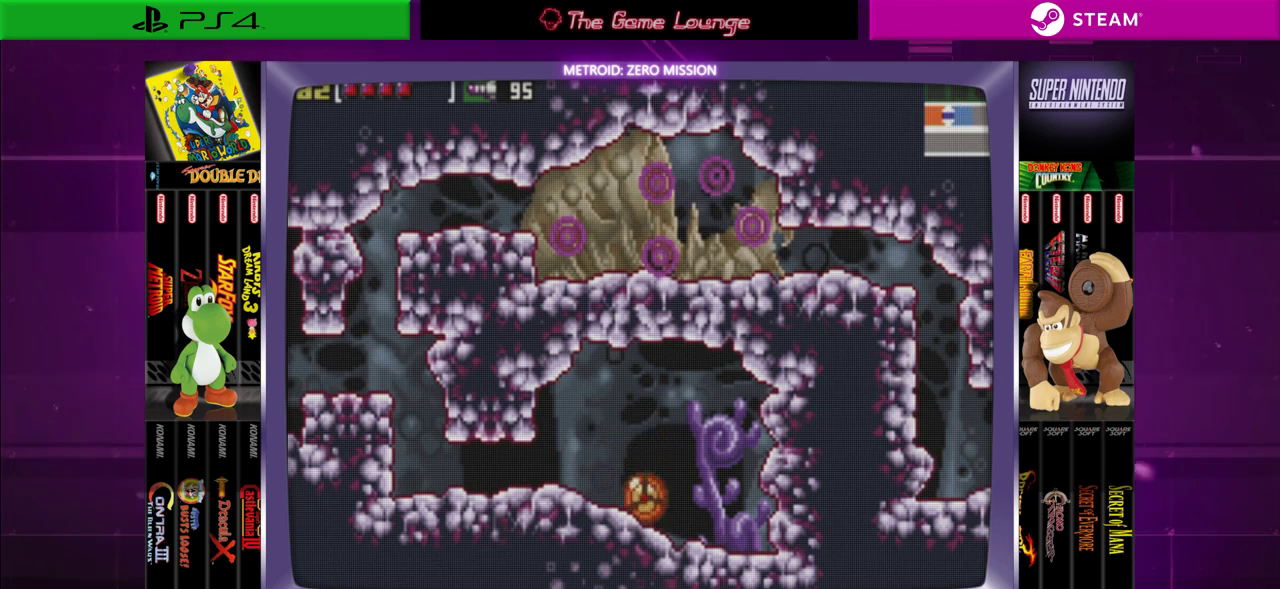
{"buttons": ["DPAD_LEFT"], "left_stick": "center", "right_stick": "center", "events": [[50, "DPAD_DOWN", "up"], [100, "DPAD_LEFT", "down"]]}
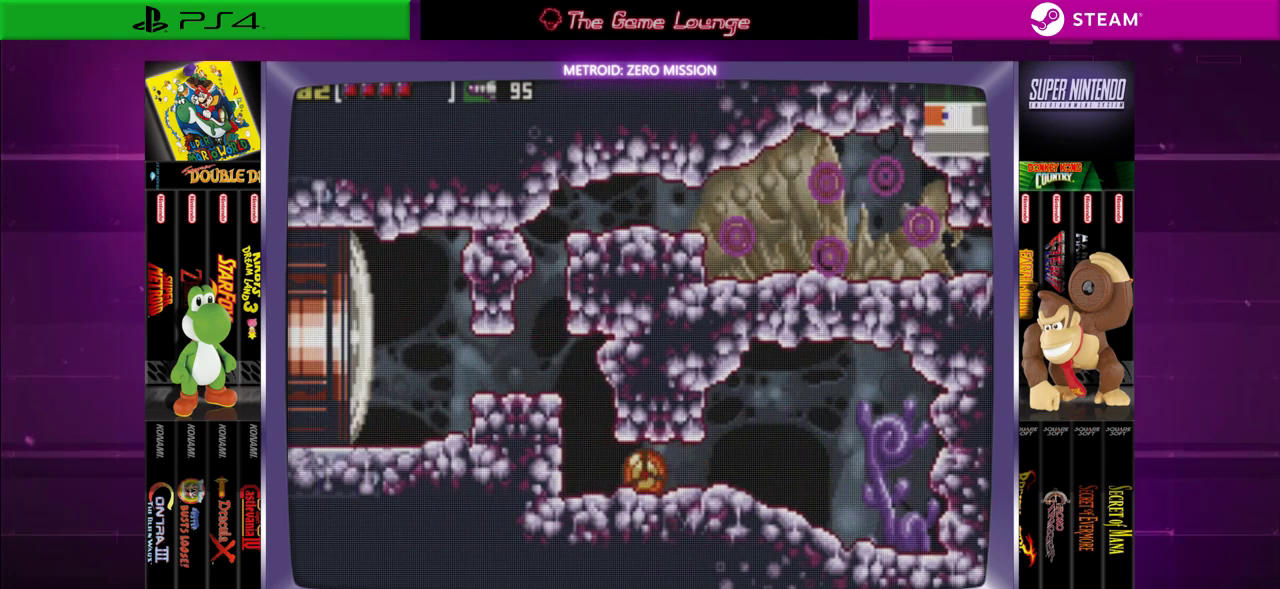
{"buttons": ["B", "DPAD_LEFT"], "left_stick": "center", "right_stick": "center", "events": [[233, "B", "down"]]}
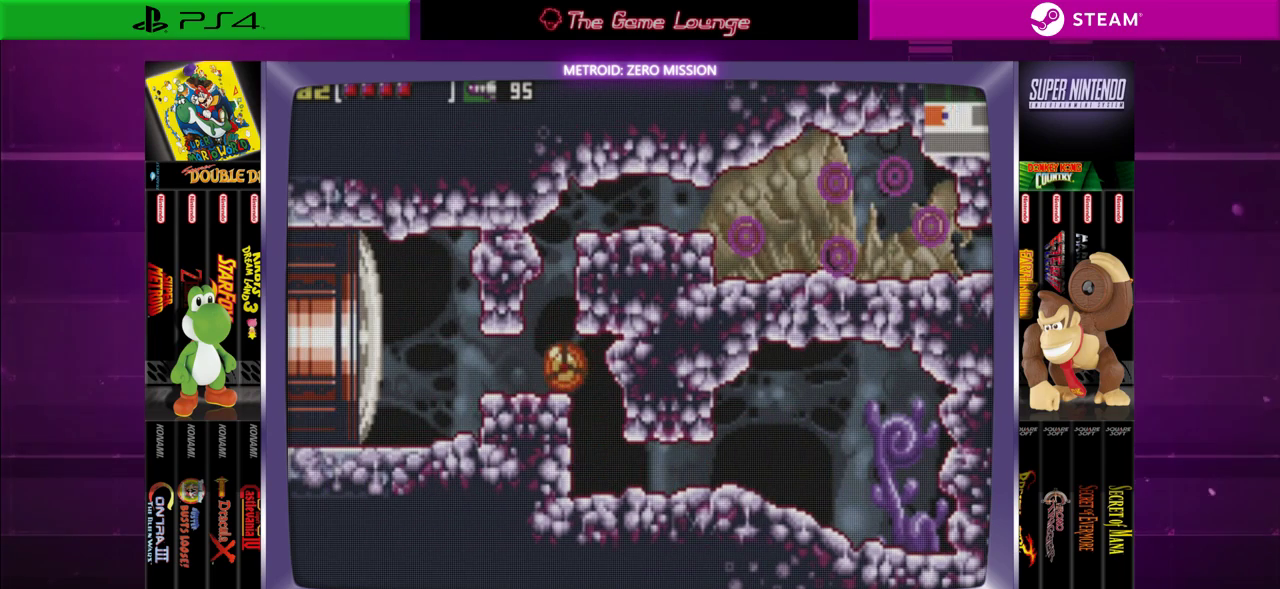
{"buttons": ["DPAD_LEFT"], "left_stick": "center", "right_stick": "center", "events": [[67, "B", "up"], [67, "DPAD_LEFT", "up"], [501, "DPAD_LEFT", "down"]]}
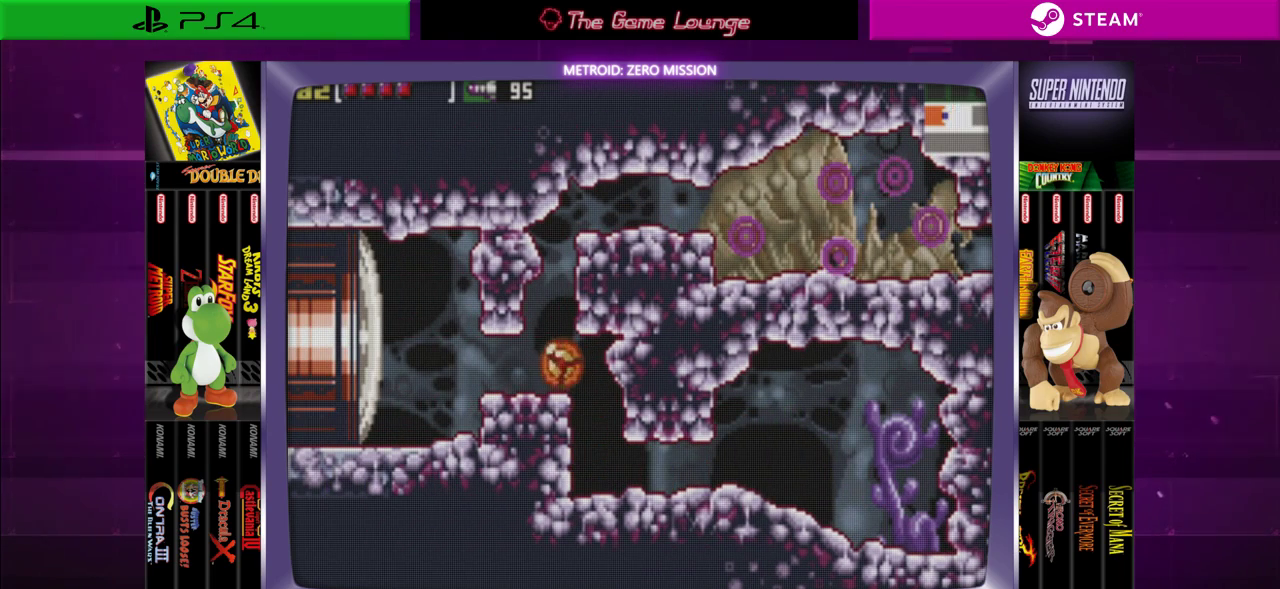
{"buttons": ["B"], "left_stick": "center", "right_stick": "center", "events": [[67, "DPAD_LEFT", "up"], [334, "B", "down"]]}
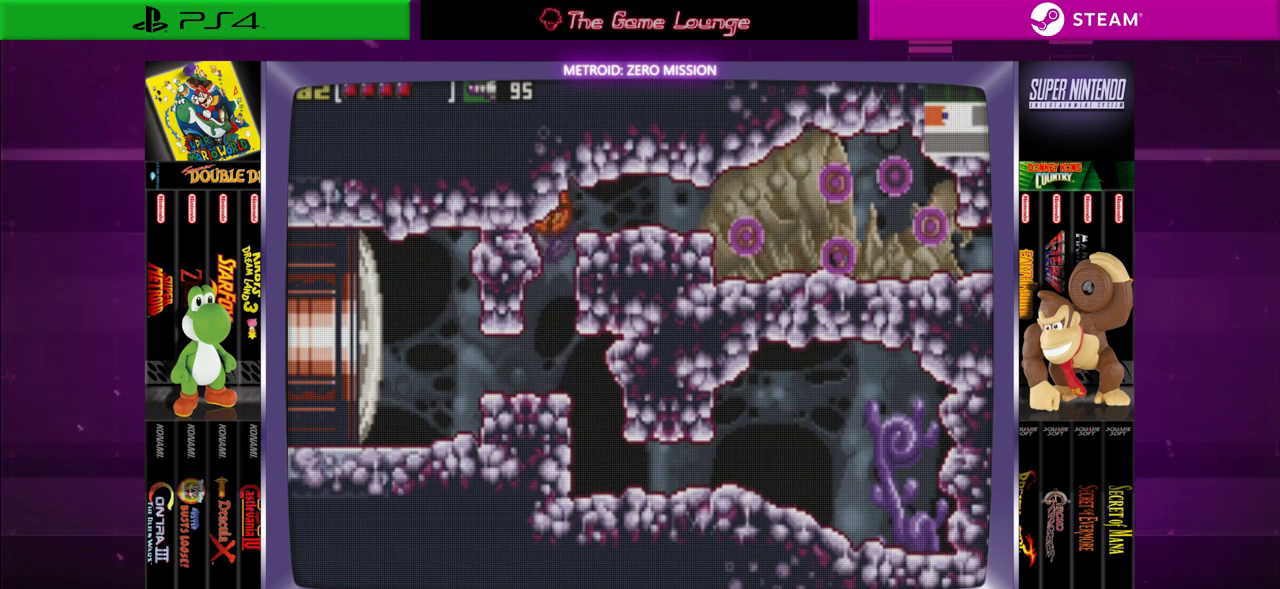
{"buttons": ["B", "DPAD_RIGHT"], "left_stick": "center", "right_stick": "center", "events": [[100, "DPAD_RIGHT", "down"], [367, "B", "up"], [434, "B", "down"]]}
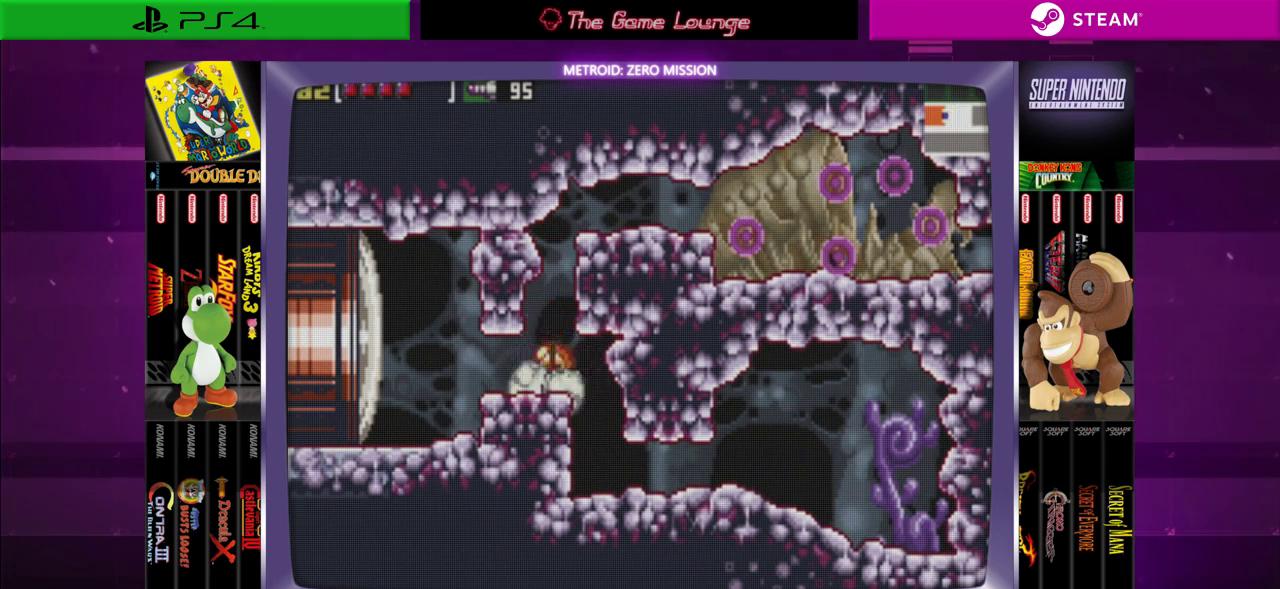
{"buttons": ["DPAD_RIGHT"], "left_stick": "center", "right_stick": "center", "events": [[300, "DPAD_RIGHT", "up"], [350, "B", "up"], [500, "DPAD_RIGHT", "down"]]}
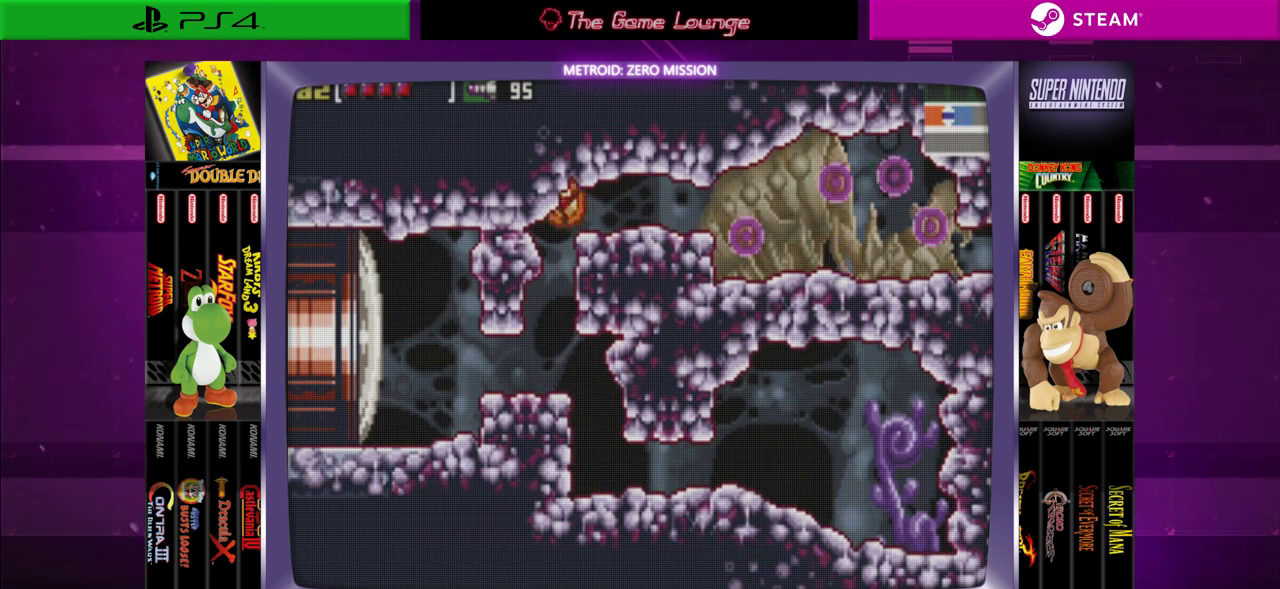
{"buttons": ["DPAD_RIGHT"], "left_stick": "center", "right_stick": "center", "events": []}
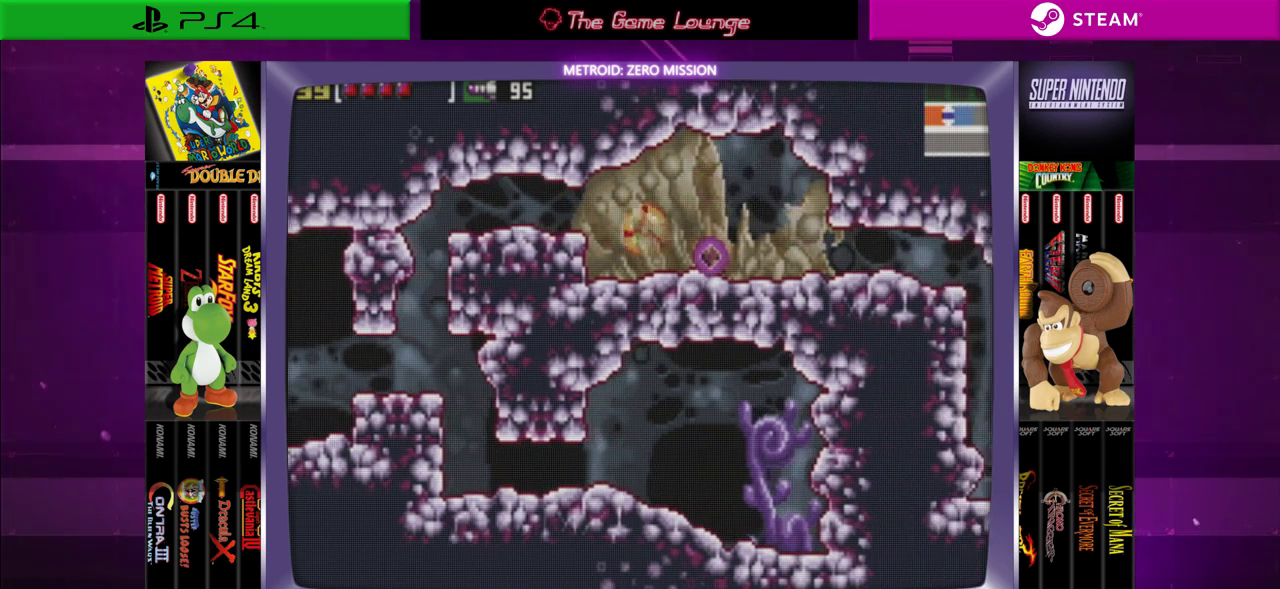
{"buttons": ["DPAD_RIGHT"], "left_stick": "center", "right_stick": "center", "events": [[267, "B", "down"], [434, "B", "up"]]}
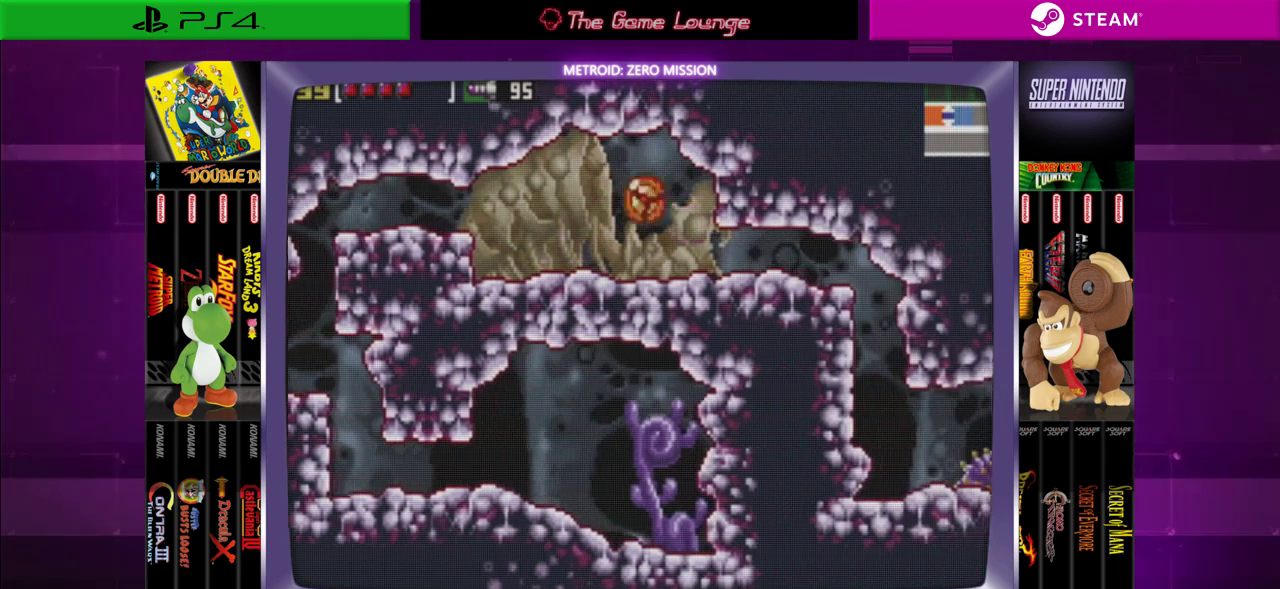
{"buttons": ["DPAD_RIGHT"], "left_stick": "center", "right_stick": "center", "events": []}
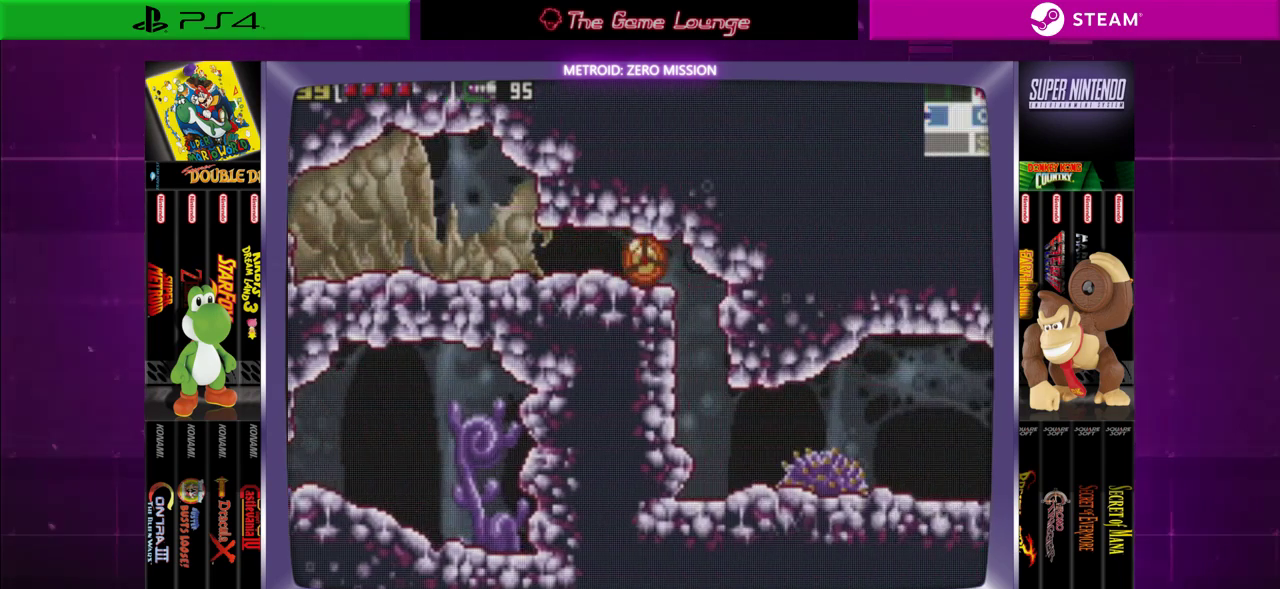
{"buttons": [], "left_stick": "center", "right_stick": "center", "events": [[33, "DPAD_RIGHT", "up"]]}
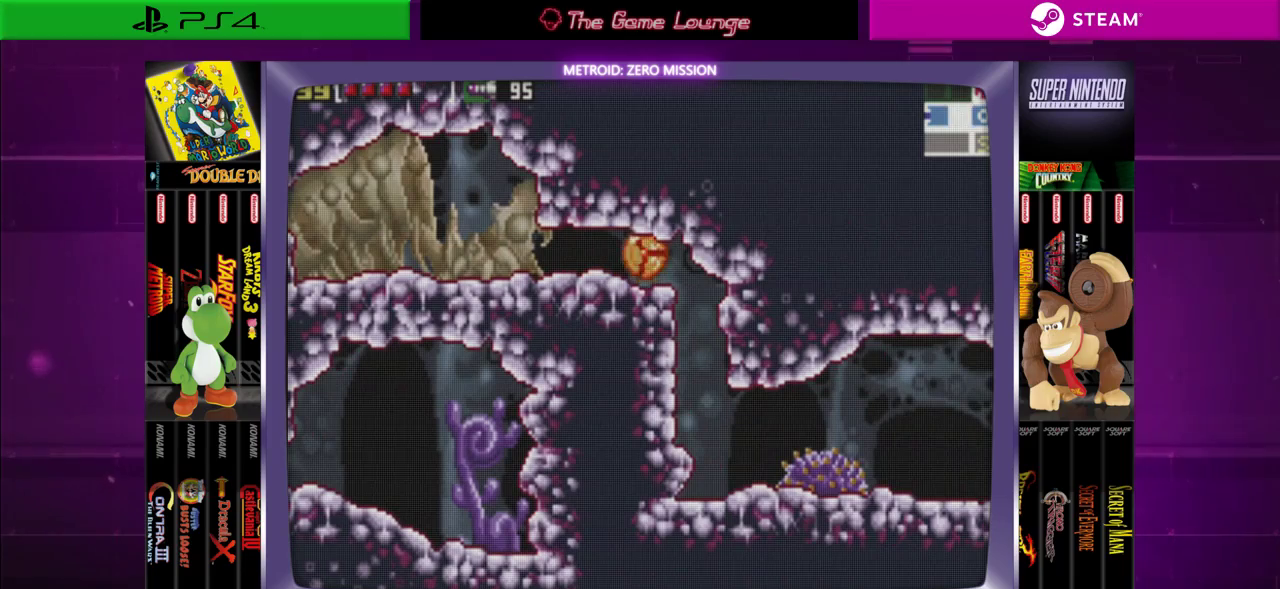
{"buttons": [], "left_stick": "center", "right_stick": "center", "events": []}
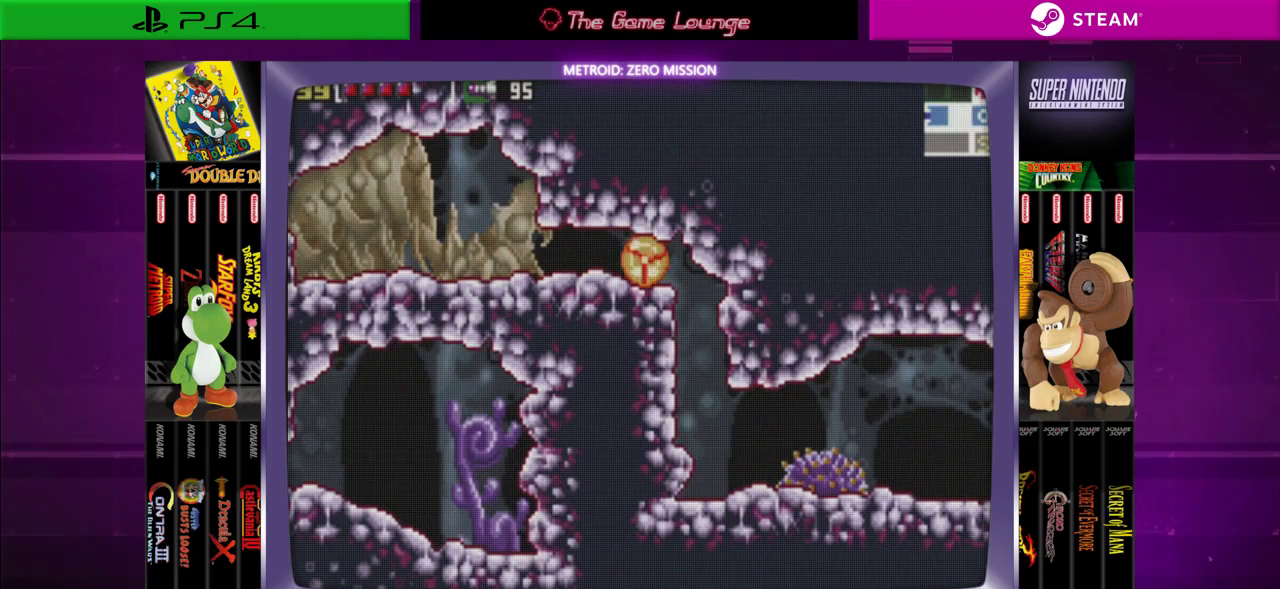
{"buttons": ["DPAD_LEFT"], "left_stick": "center", "right_stick": "center", "events": [[233, "DPAD_LEFT", "down"]]}
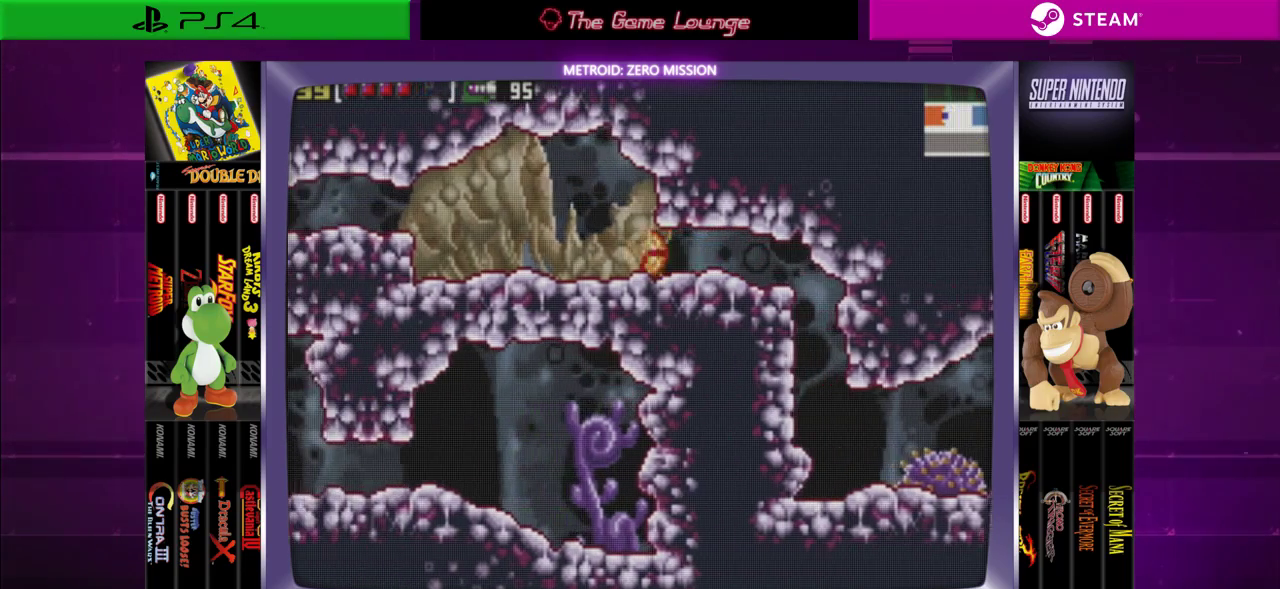
{"buttons": ["B", "DPAD_LEFT"], "left_stick": "center", "right_stick": "center", "events": [[434, "B", "down"]]}
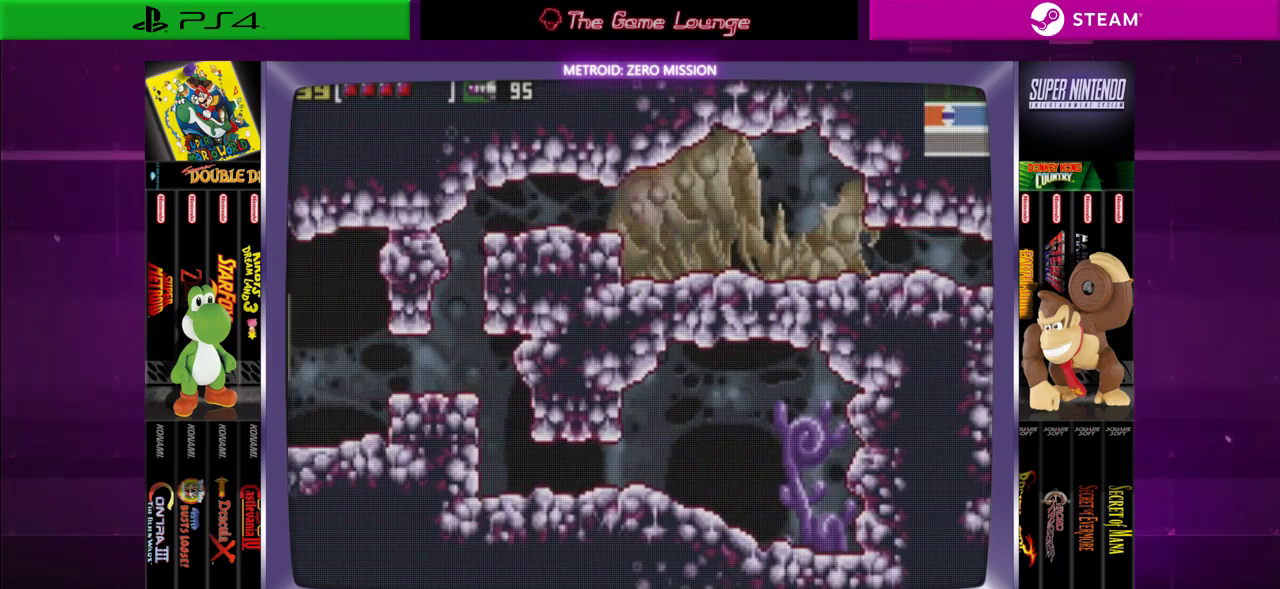
{"buttons": ["DPAD_LEFT"], "left_stick": "center", "right_stick": "center", "events": [[133, "B", "up"]]}
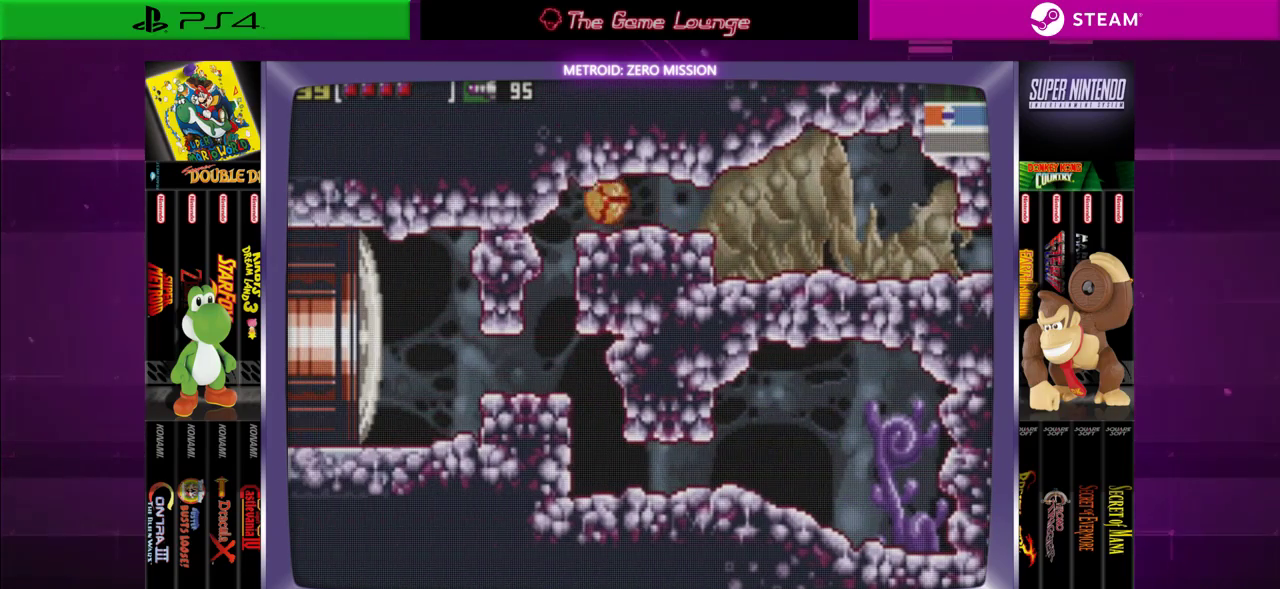
{"buttons": ["DPAD_RIGHT"], "left_stick": "center", "right_stick": "center", "events": [[267, "DPAD_LEFT", "up"], [501, "DPAD_RIGHT", "down"]]}
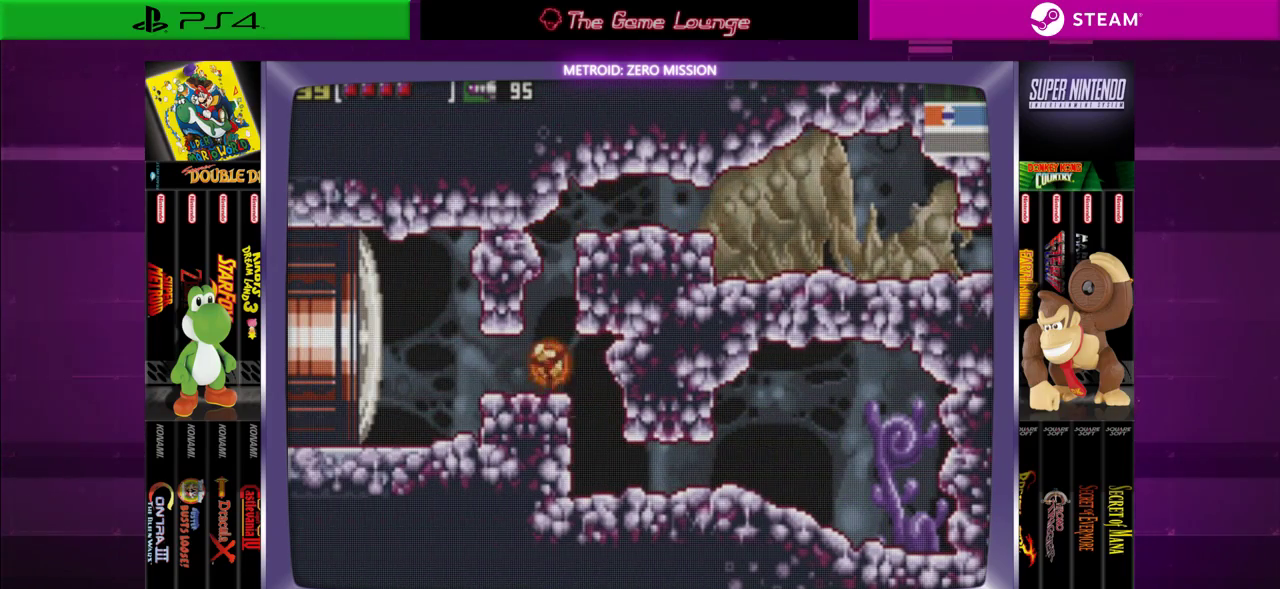
{"buttons": ["DPAD_RIGHT"], "left_stick": "center", "right_stick": "center", "events": []}